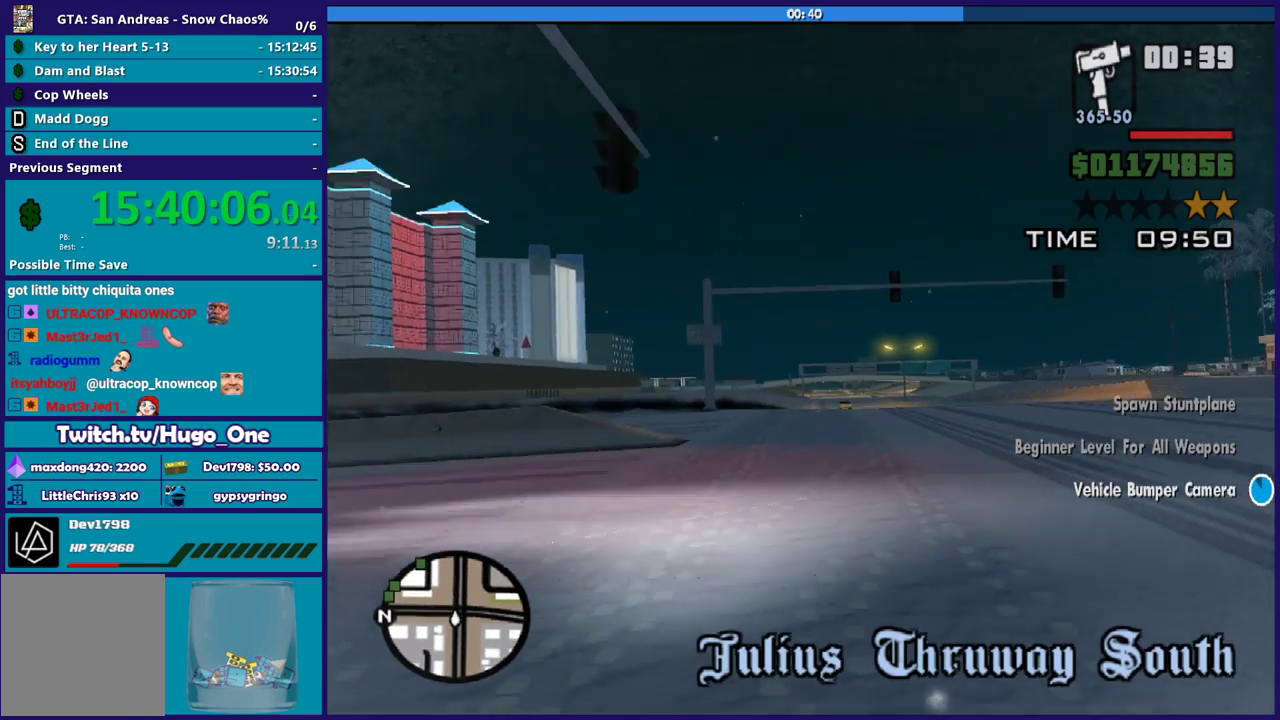
Gameplay with a controller (Xbox layout); each line is a JSON object with the inputs held at the frame after it. "events" lists button and stick changes between this image and that frame as [ms after this image, input, new state], when the widget could be followed in between.
{"buttons": ["L2"], "left_stick": "up-left", "right_stick": "center", "events": [[100, "left_stick", "right"], [234, "left_stick", "center"], [267, "R2", "up"], [300, "left_stick", "left"], [400, "L2", "down"], [434, "left_stick", "up-left"]]}
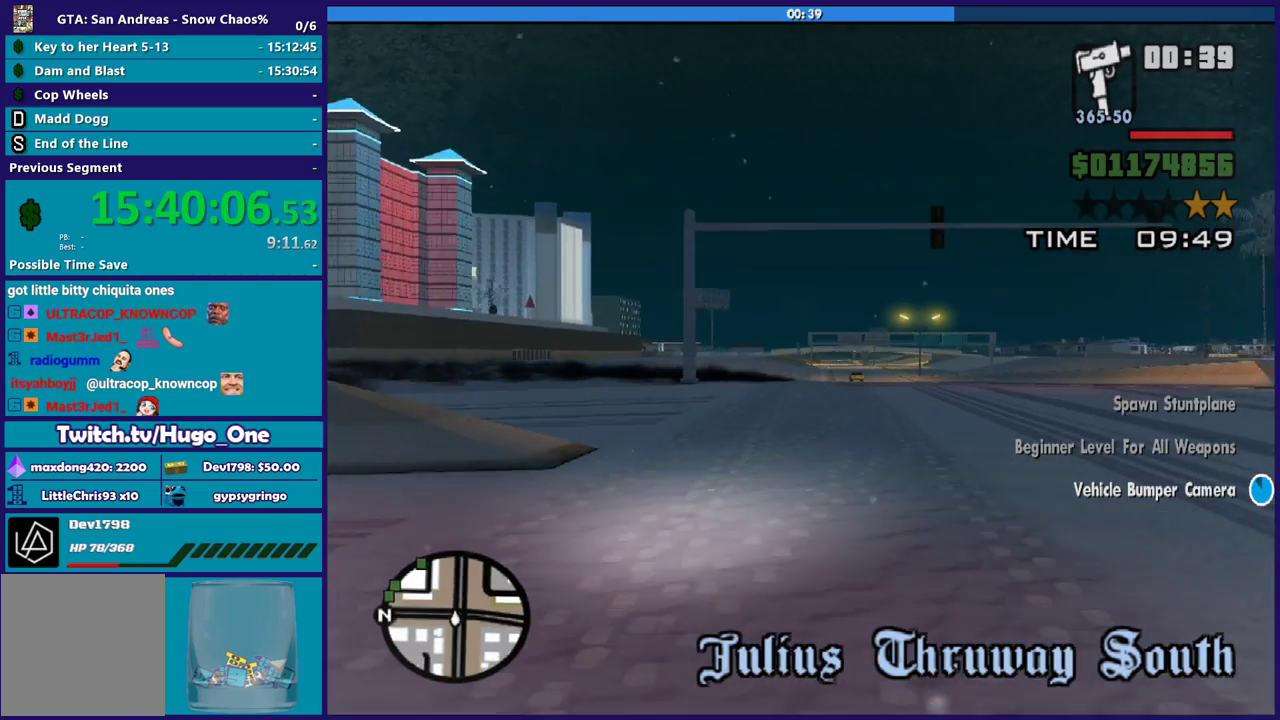
{"buttons": [], "left_stick": "left", "right_stick": "center", "events": [[66, "L2", "up"], [100, "left_stick", "left"], [267, "L2", "down"], [267, "left_stick", "up-left"], [333, "A", "down"], [367, "left_stick", "left"], [400, "L2", "up"], [467, "A", "up"]]}
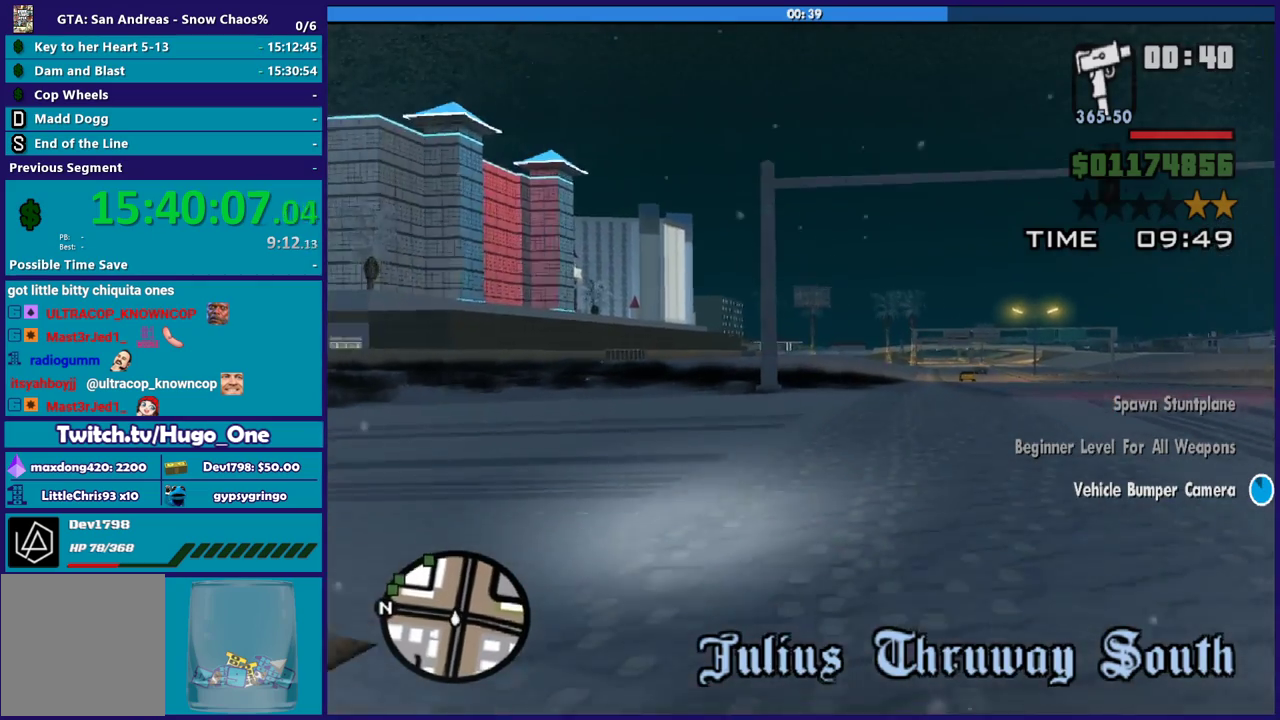
{"buttons": [], "left_stick": "left", "right_stick": "left", "events": [[267, "right_stick", "down-left"], [400, "right_stick", "left"]]}
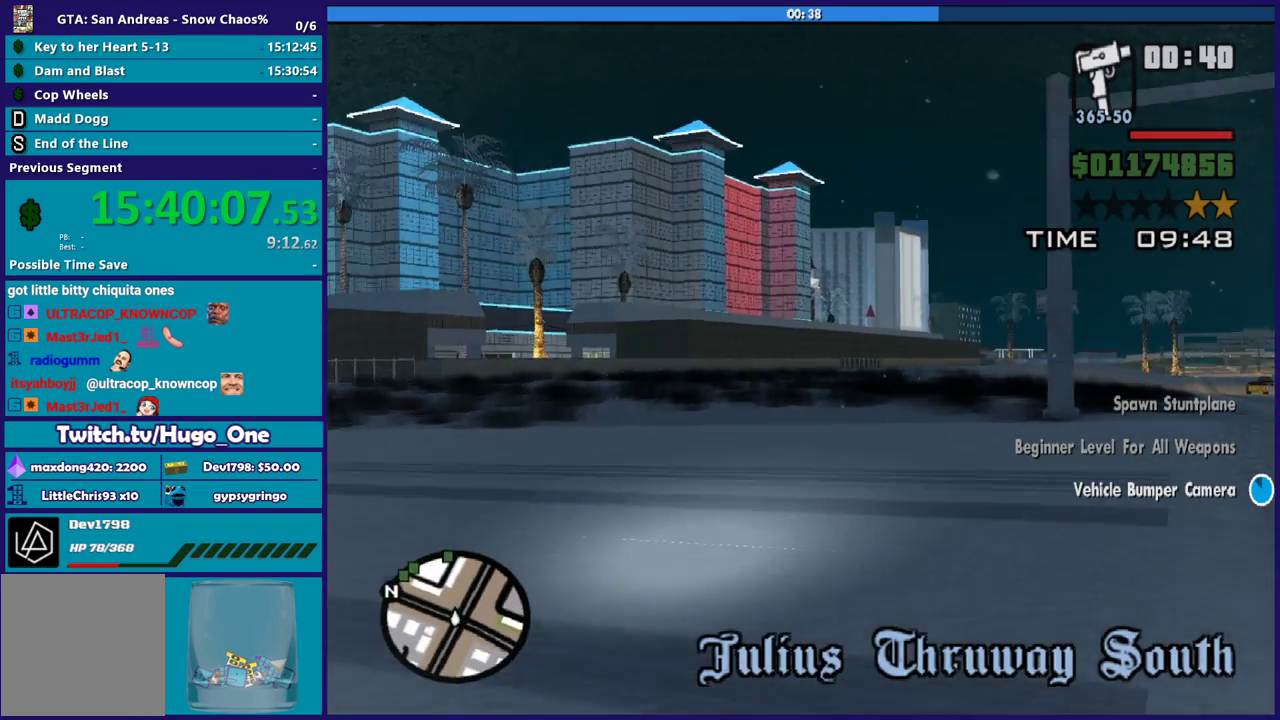
{"buttons": [], "left_stick": "left", "right_stick": "center", "events": [[267, "right_stick", "center"]]}
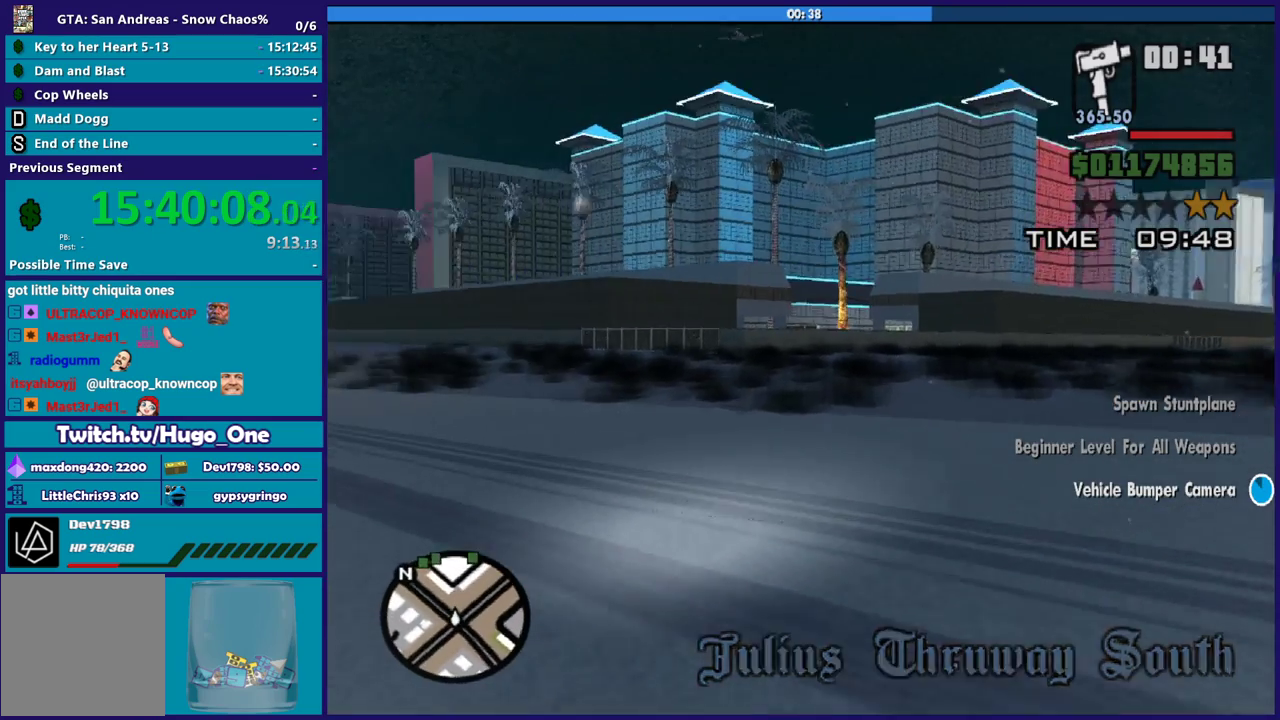
{"buttons": [], "left_stick": "left", "right_stick": "center", "events": []}
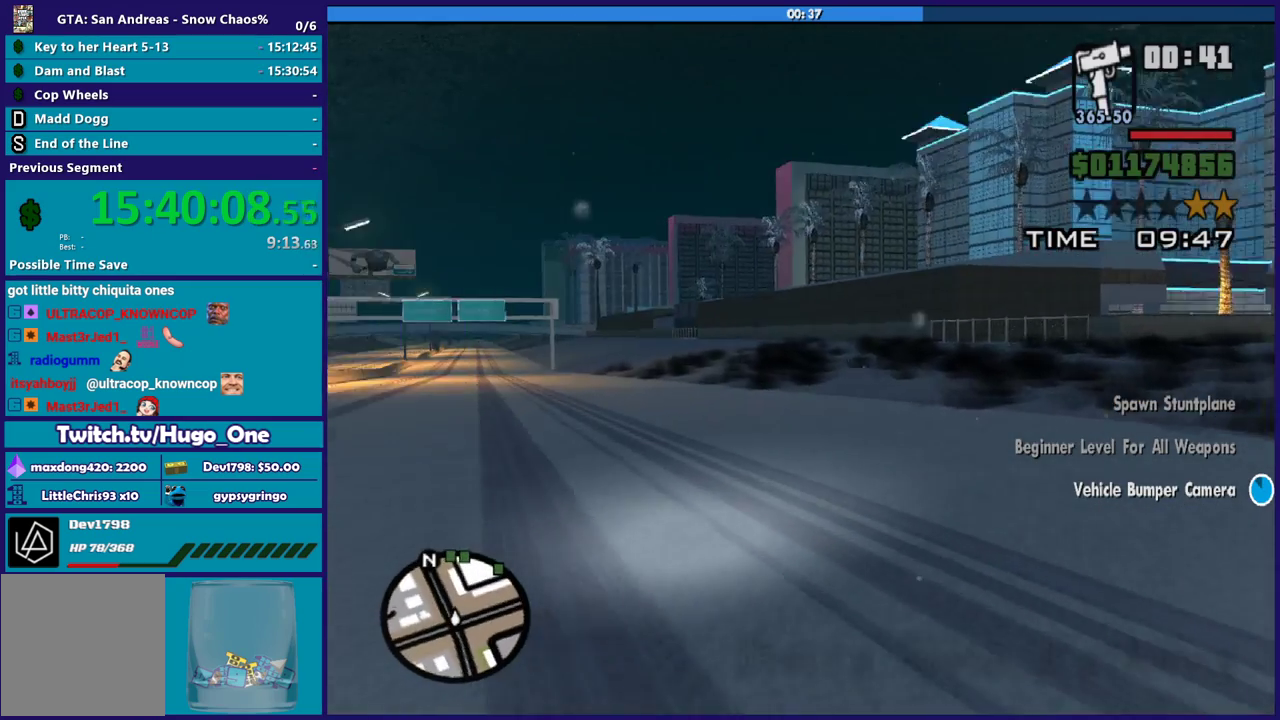
{"buttons": ["R2"], "left_stick": "right", "right_stick": "center", "events": [[166, "left_stick", "up-left"], [267, "left_stick", "right"], [300, "R2", "down"]]}
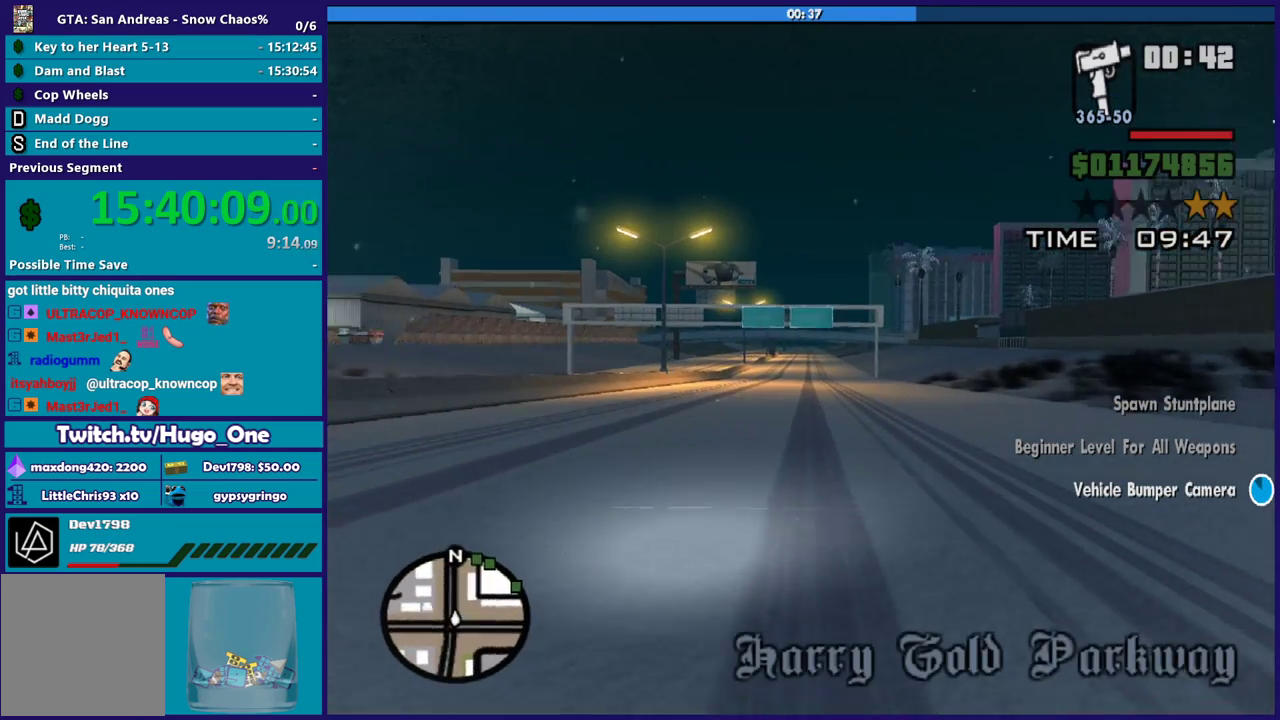
{"buttons": ["R2"], "left_stick": "up-left", "right_stick": "center", "events": [[234, "left_stick", "center"], [501, "left_stick", "up-left"]]}
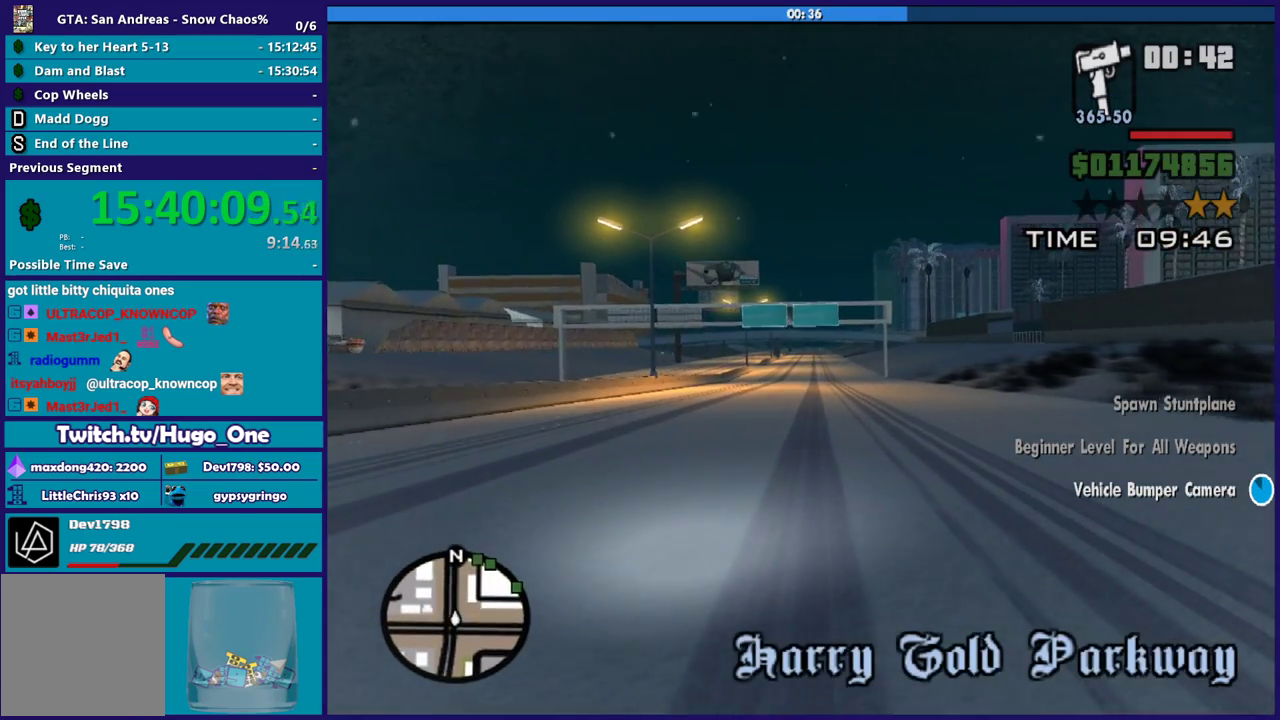
{"buttons": ["R2"], "left_stick": "right", "right_stick": "center", "events": [[133, "left_stick", "right"], [300, "left_stick", "center"], [467, "left_stick", "right"]]}
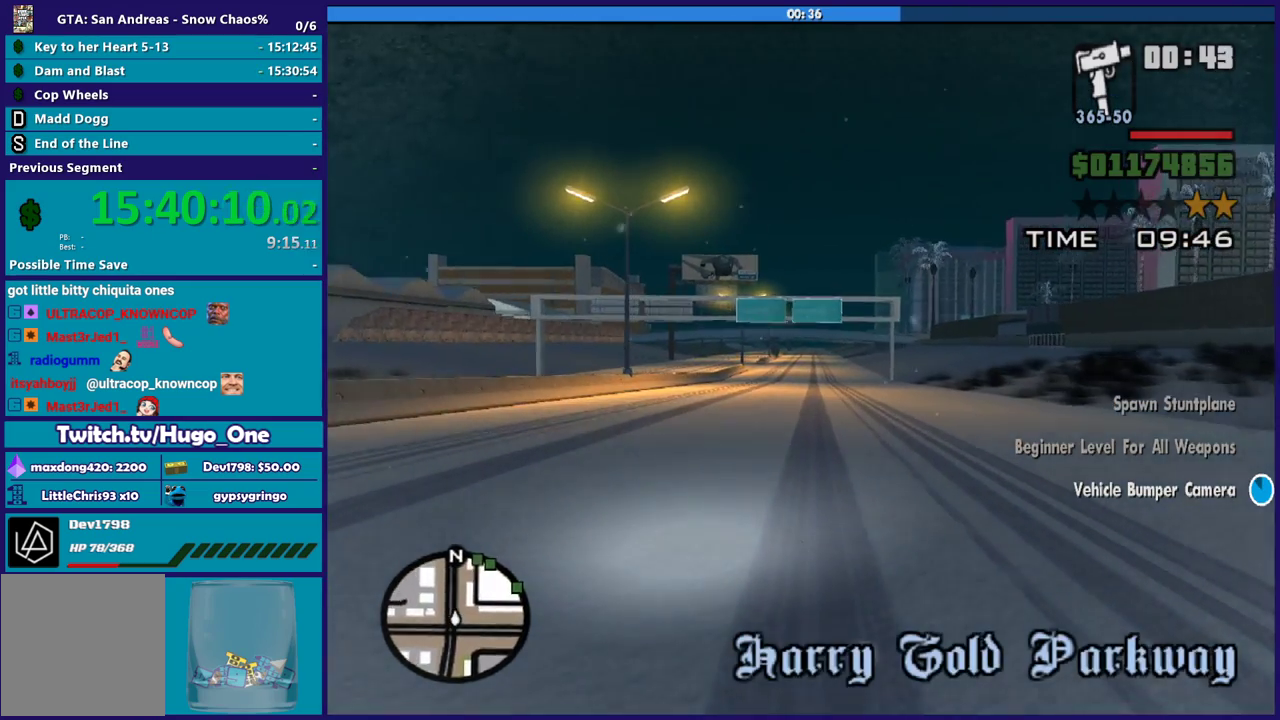
{"buttons": ["R2"], "left_stick": "center", "right_stick": "center", "events": [[100, "left_stick", "center"]]}
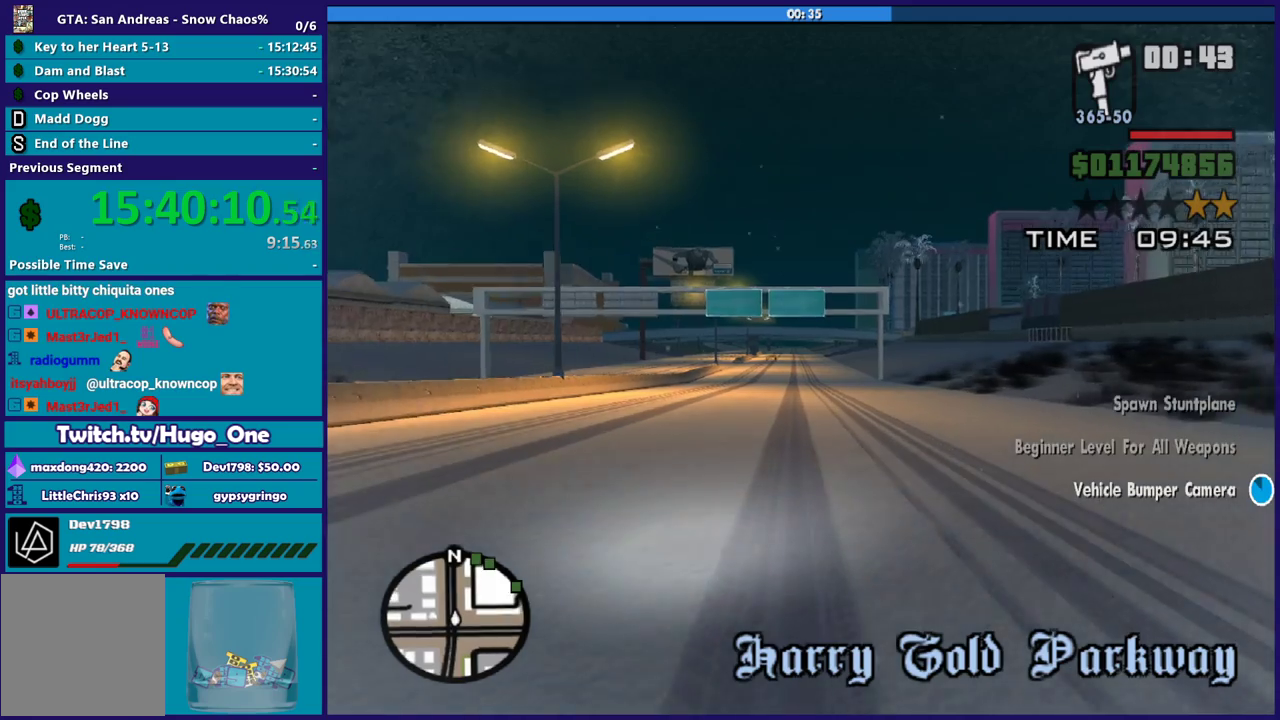
{"buttons": ["R2"], "left_stick": "center", "right_stick": "center", "events": []}
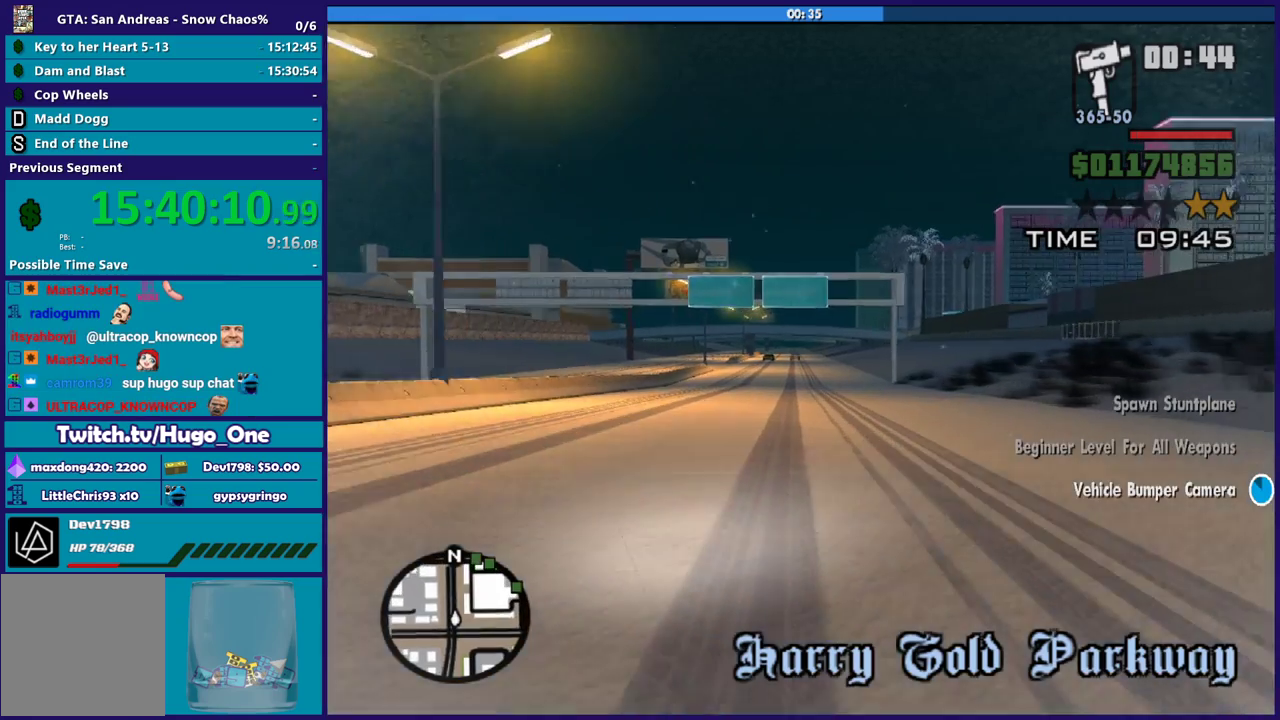
{"buttons": ["R2"], "left_stick": "center", "right_stick": "center", "events": []}
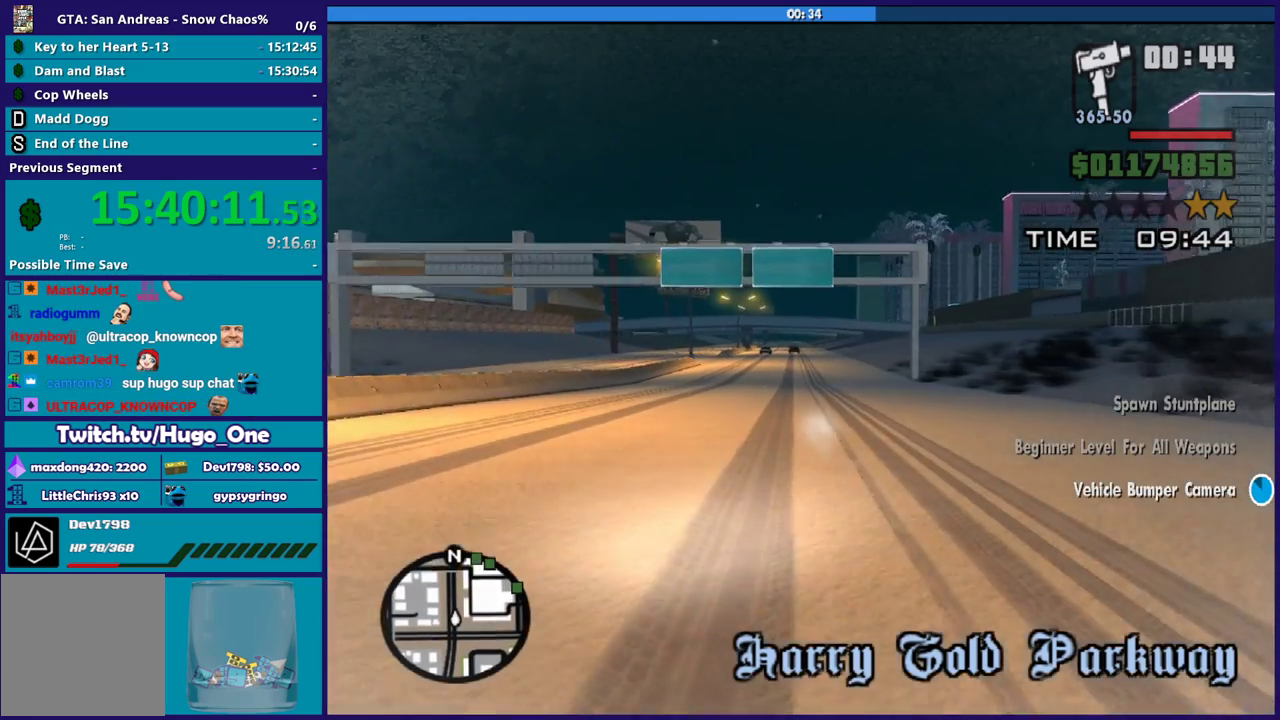
{"buttons": ["R2"], "left_stick": "center", "right_stick": "center", "events": []}
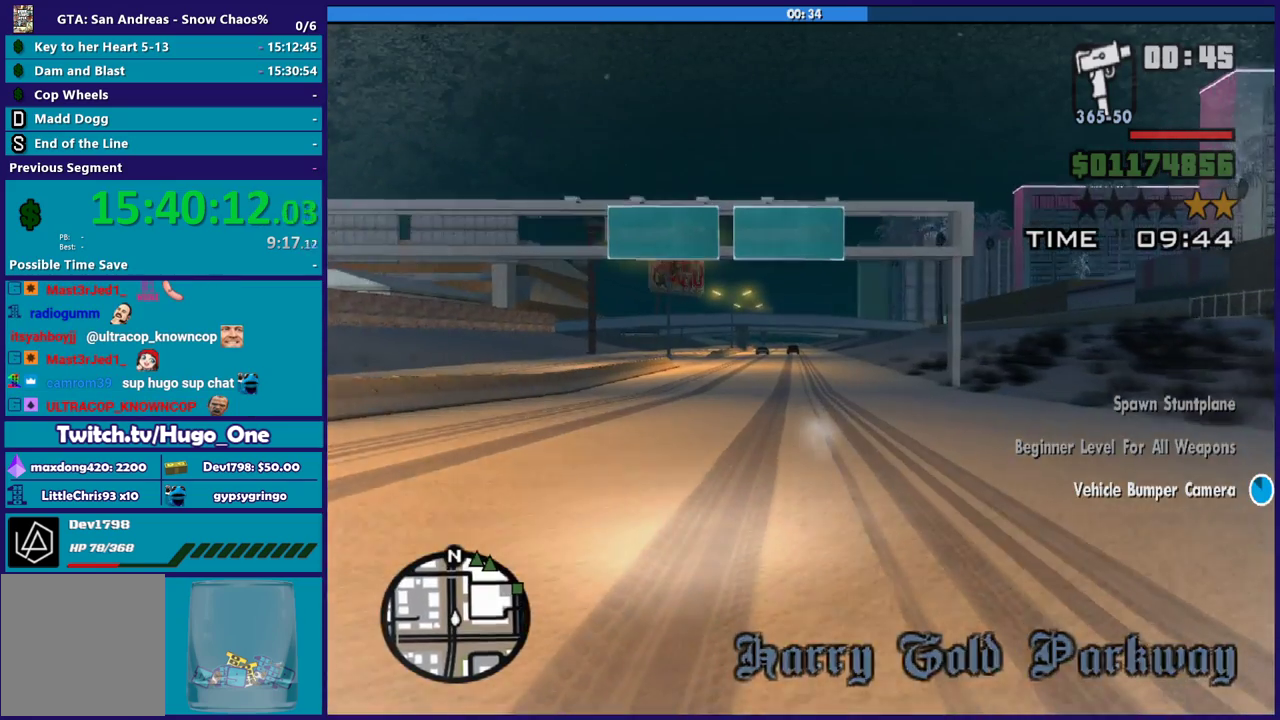
{"buttons": ["R2"], "left_stick": "center", "right_stick": "center", "events": []}
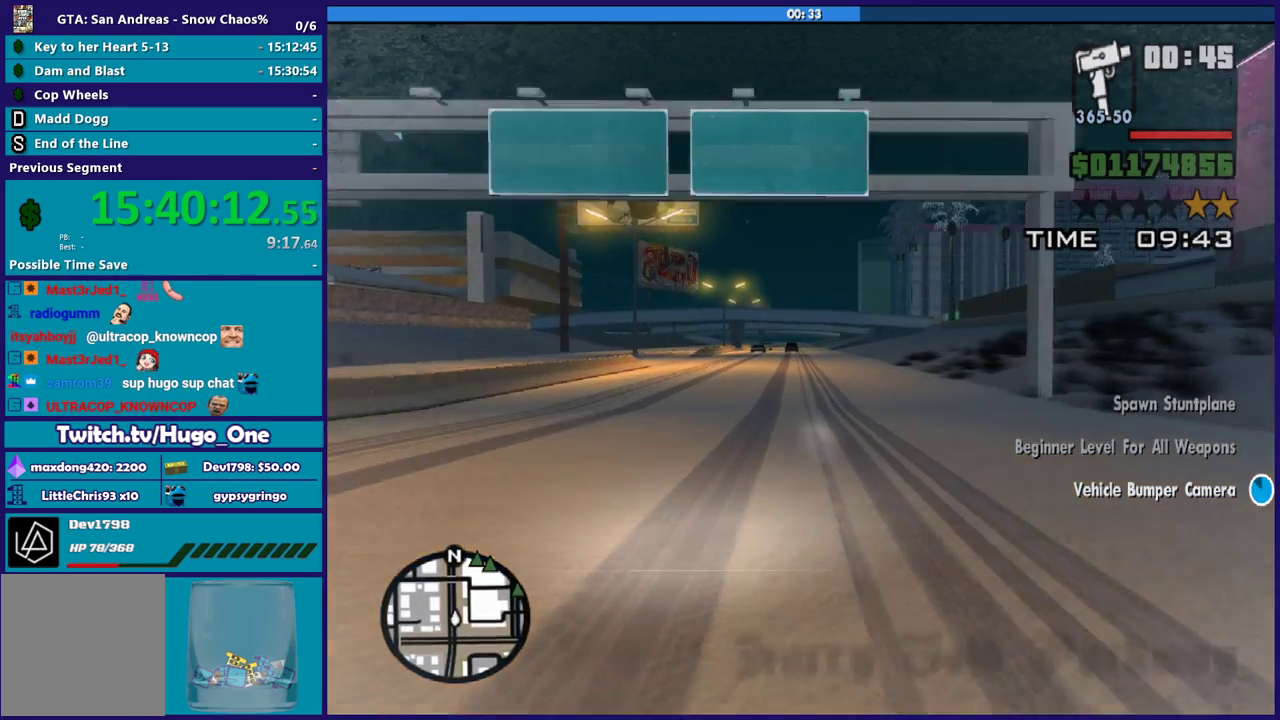
{"buttons": ["R2"], "left_stick": "center", "right_stick": "center", "events": []}
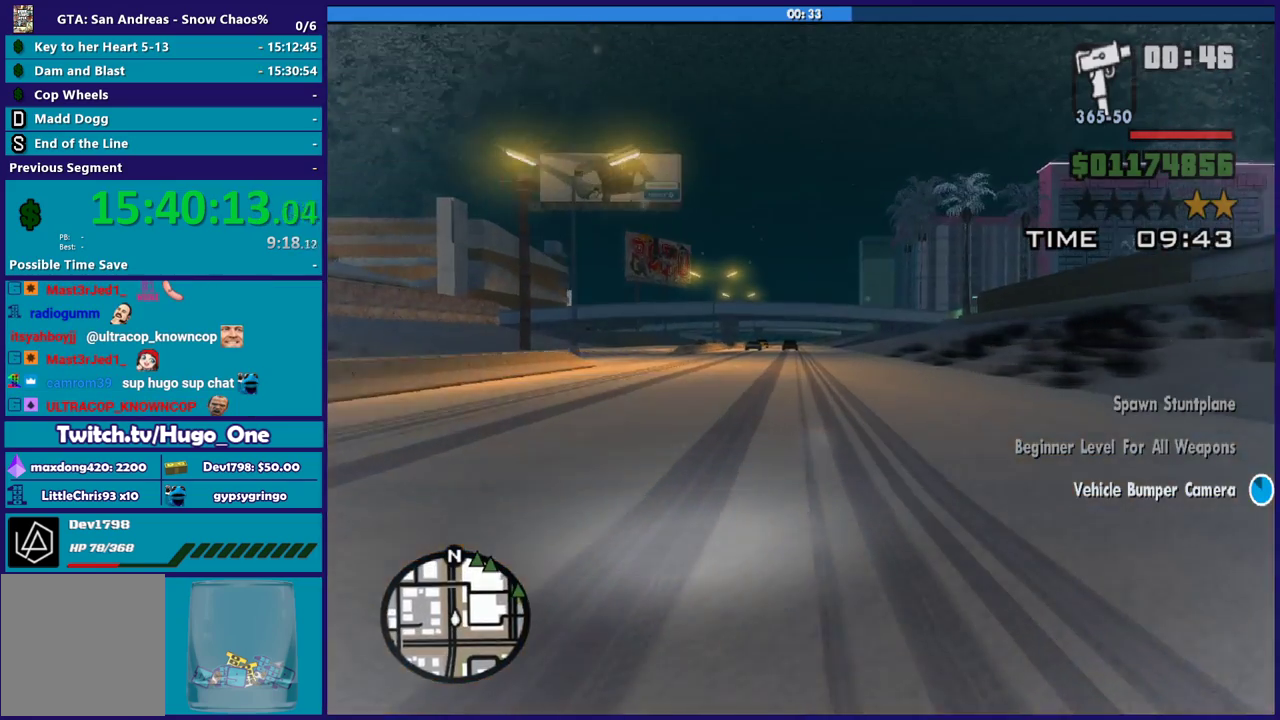
{"buttons": ["R2"], "left_stick": "center", "right_stick": "center", "events": [[200, "left_stick", "up-left"], [300, "left_stick", "right"], [434, "left_stick", "center"]]}
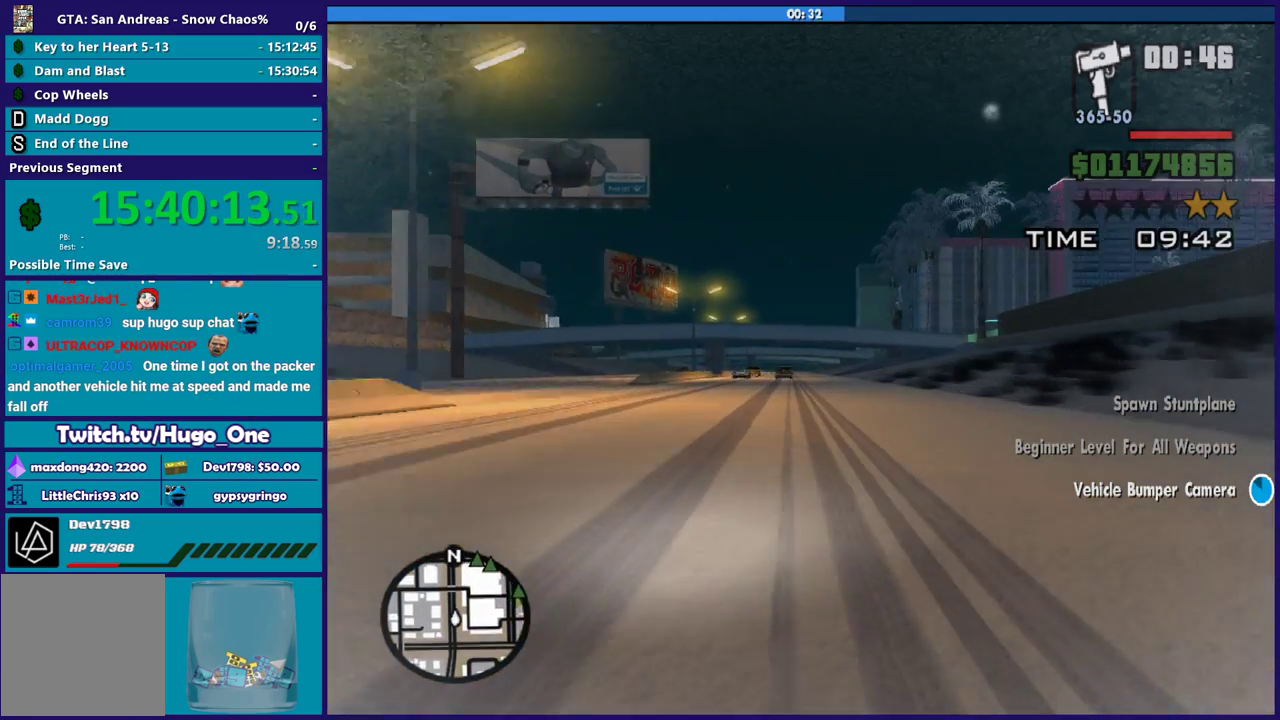
{"buttons": ["R2"], "left_stick": "center", "right_stick": "center", "events": [[166, "left_stick", "right"], [266, "left_stick", "center"]]}
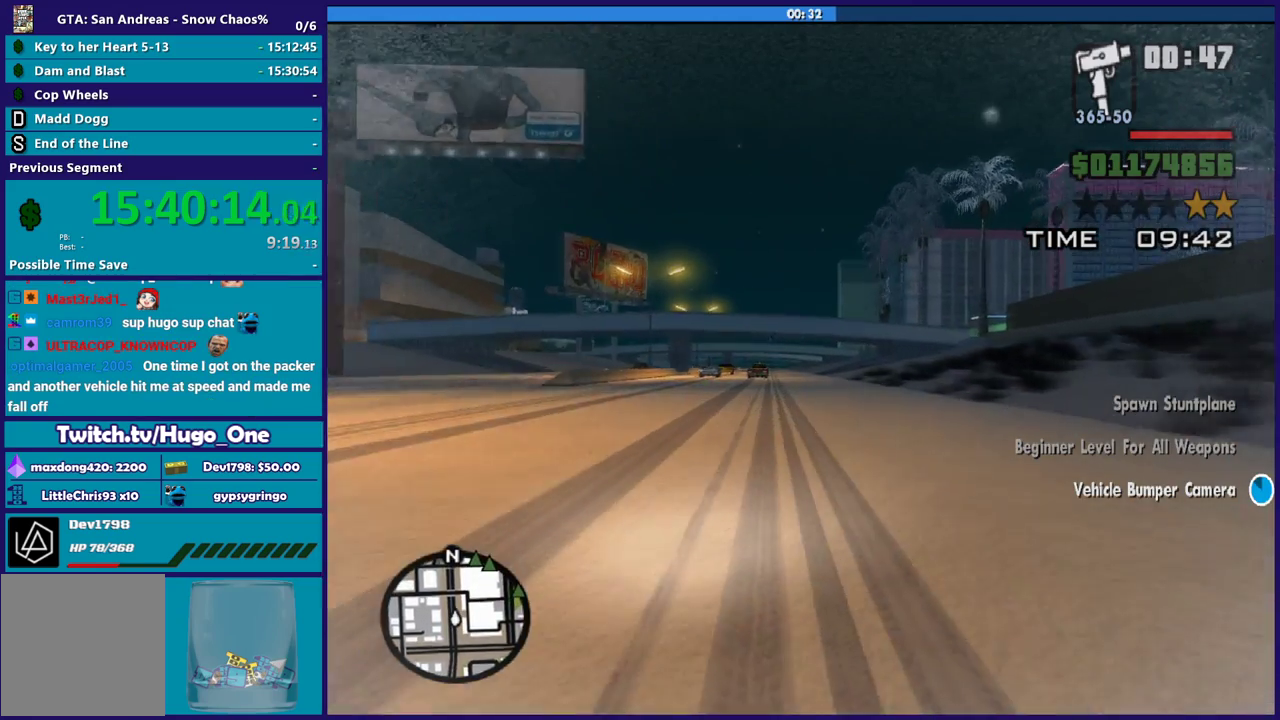
{"buttons": ["R2"], "left_stick": "center", "right_stick": "down", "events": [[134, "left_stick", "up-left"], [200, "right_stick", "down"], [234, "left_stick", "right"], [334, "left_stick", "center"]]}
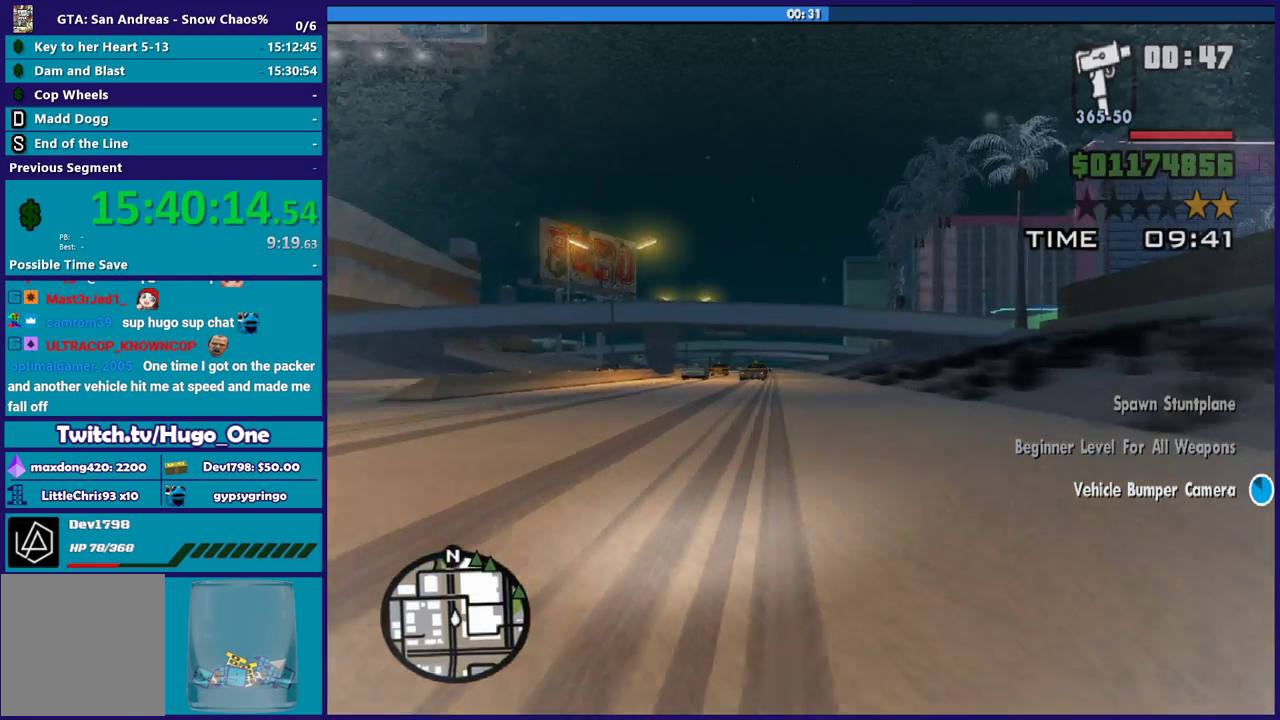
{"buttons": ["R2"], "left_stick": "center", "right_stick": "down", "events": []}
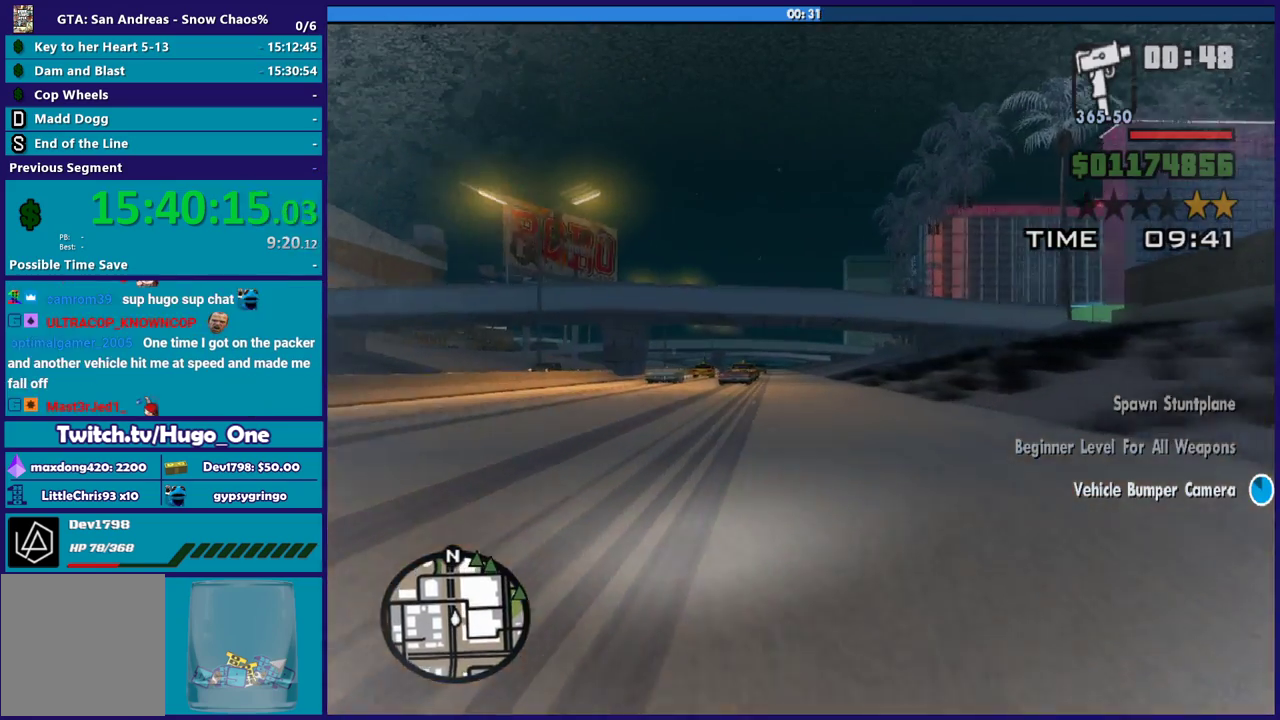
{"buttons": ["R2"], "left_stick": "center", "right_stick": "down", "events": [[367, "left_stick", "up-left"], [501, "left_stick", "center"]]}
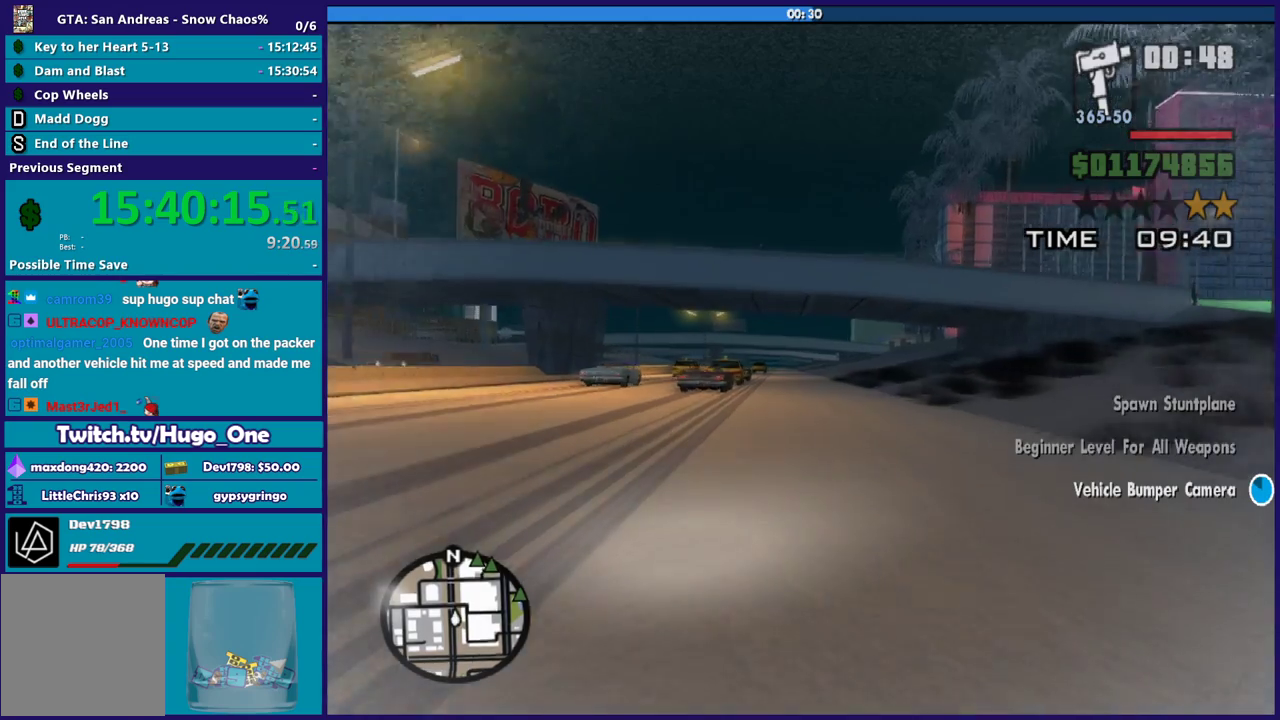
{"buttons": ["R2"], "left_stick": "up-left", "right_stick": "down", "events": [[500, "left_stick", "up-left"]]}